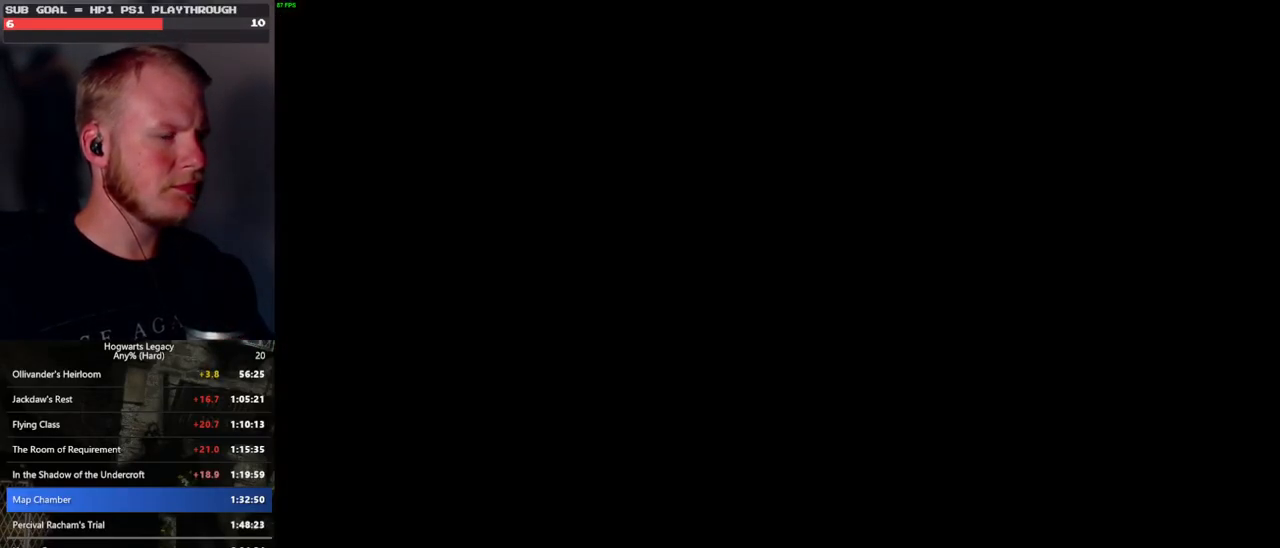
Gameplay with keyboard and mouse; each line is a JSON object with the keys and mouse buttons held at the frame after it. "events" lists presses ("down") and releases ("up") of ".", "/", "0", "1", "2", "3", "4", "5", "6", "7", "8", "9", "a", "alt_l", "alt_r", "b", "backslash", "backspace", "c", "caps_lock", "comma", "ctrl_l", "ctrl_r", "d", "e", "equals", "escape", "f", "f1", "f10", "f11", "f12", "f2", "f3", "f4", "f5", "f6", "f7", "f8", "f9", "g", "h", "i", "j", "k", "l", "lbracket", "m", "minus", "n", "o", "p", "q", "quote", "r", "rbracket", "return", "s", "semicolon", "shift_l", "shift_r", "space", "super_l", "super_r", "t", "tab", "tilde", "u", "v", "w", "x", "y", "z", "mouse_left", "mouse_wheel", "mouse_right", "mouse_mb4" and "mouse_mb5" between this image and that frame as [ms after this image, input, new state], when the widget could be followed in between. "mouse_left", "mouse_wheel", "mouse_right", "mouse_mb4", "mouse_mb5" = the "left", "wheel", "right", "mb4", "mb5" buttons of the "mouse" list. No other keys are recorded. "wheel" means that the mouse wheel is clicked or scrolled. Mouse movement is not recorded.
{"keys": [], "mouse": [], "events": []}
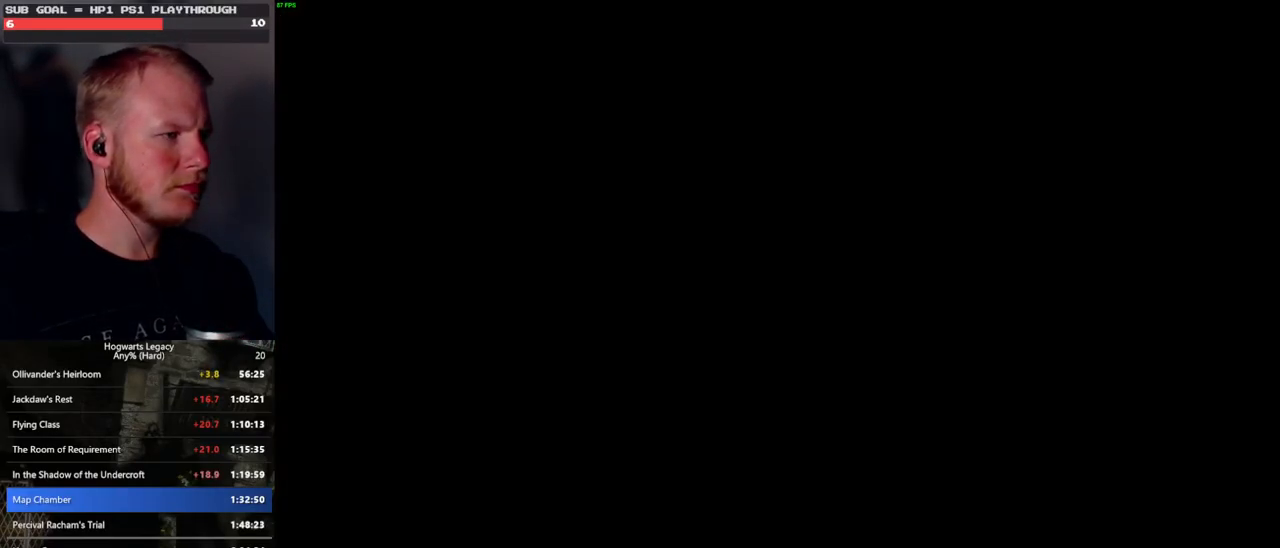
{"keys": [], "mouse": [], "events": []}
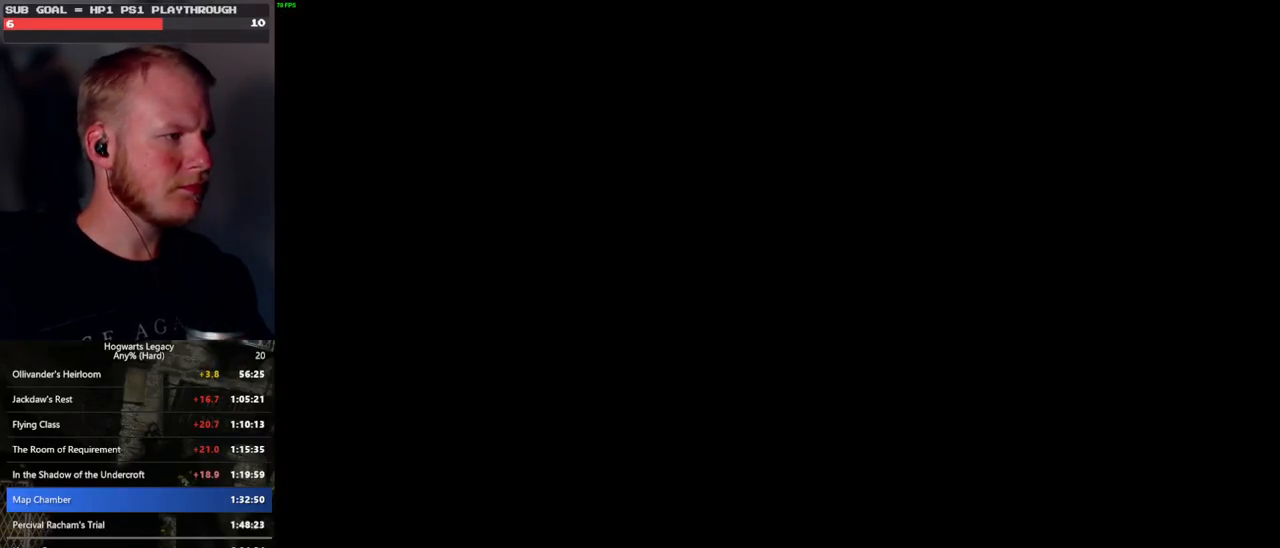
{"keys": [], "mouse": [], "events": []}
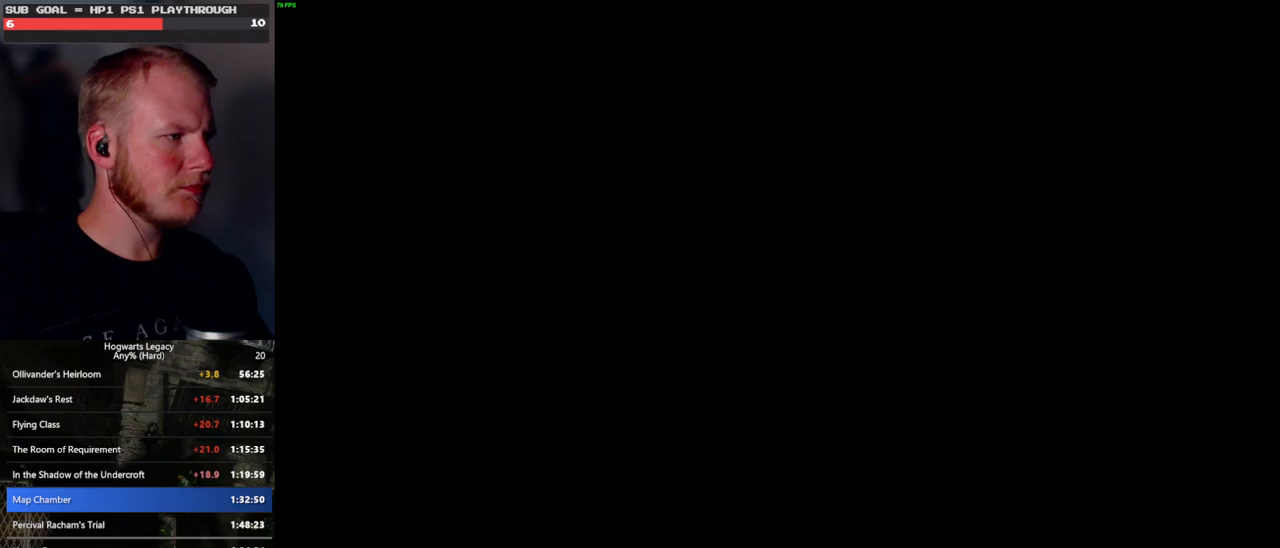
{"keys": [], "mouse": [], "events": []}
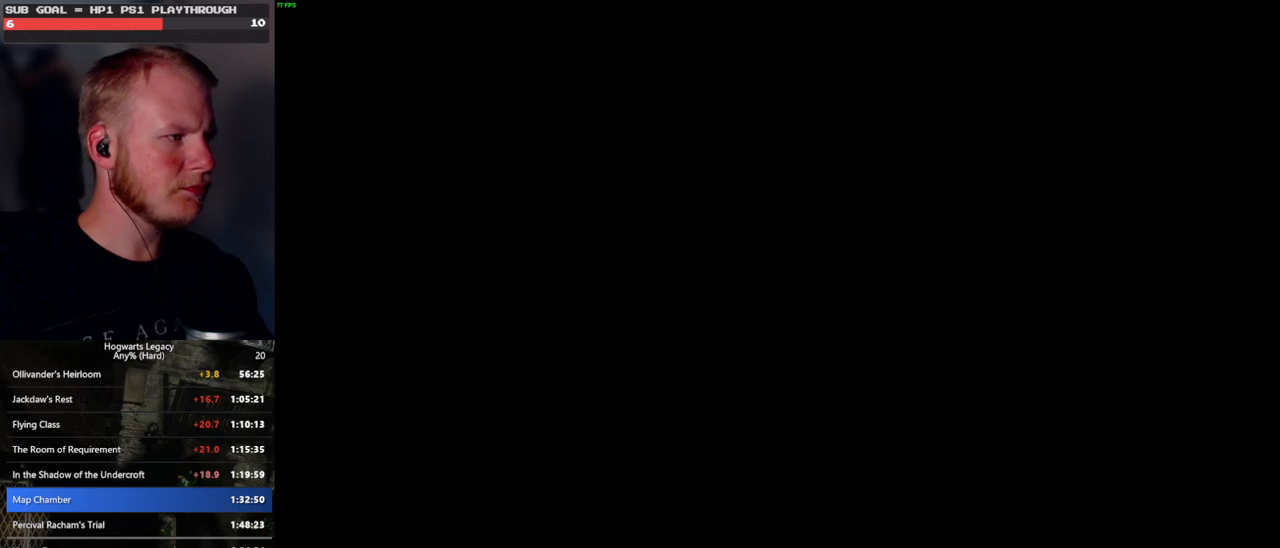
{"keys": [], "mouse": [], "events": []}
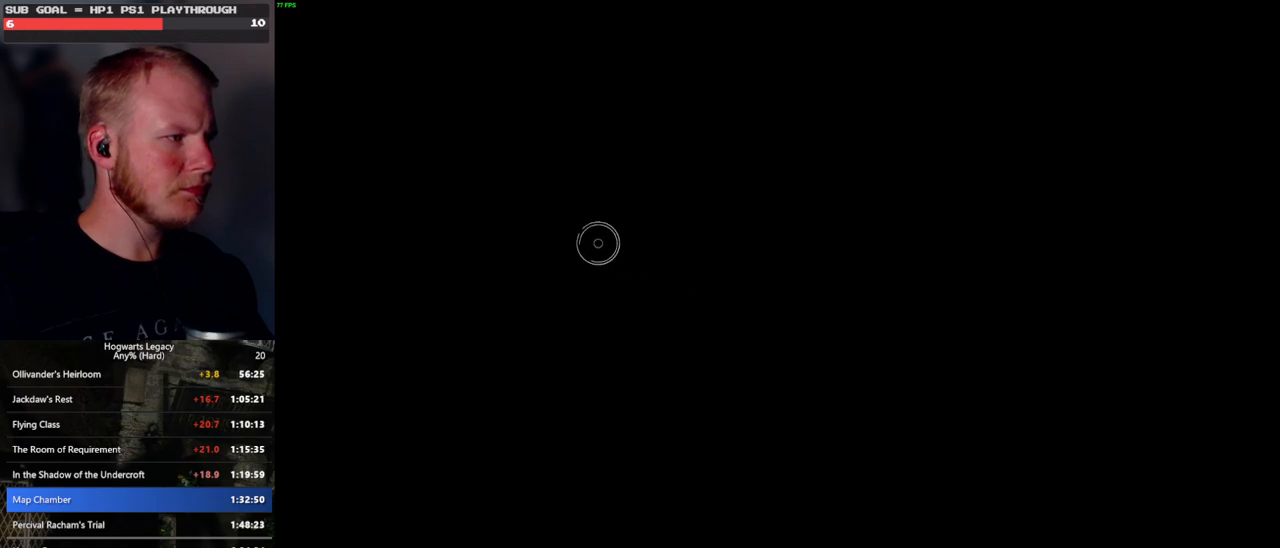
{"keys": [], "mouse": ["left"], "events": [[133, "mouse_left", "down"]]}
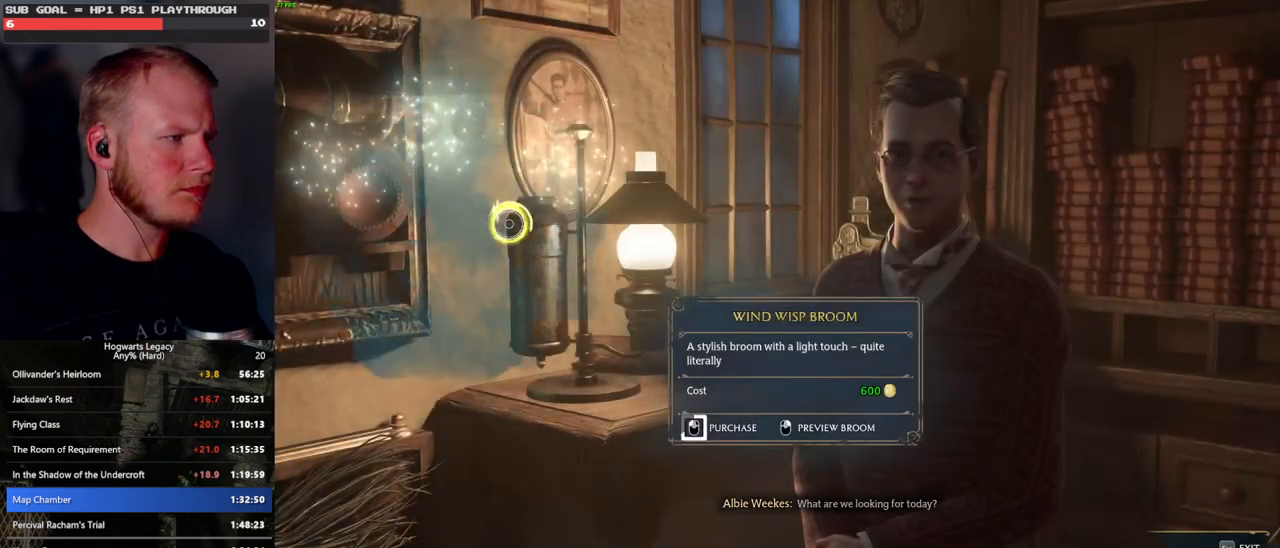
{"keys": [], "mouse": ["left"], "events": []}
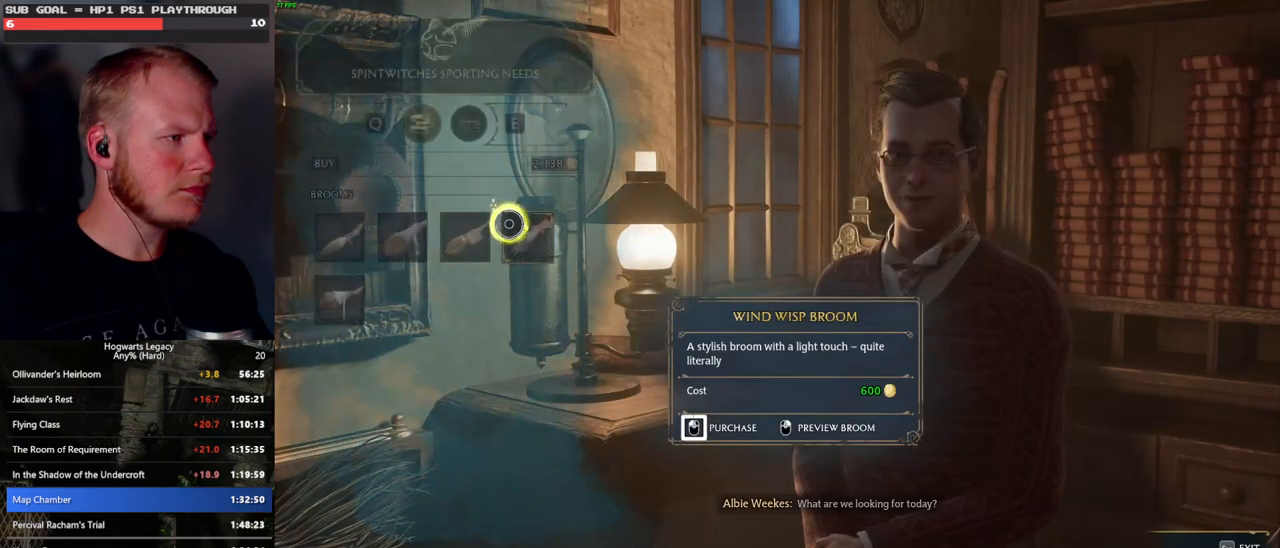
{"keys": [], "mouse": [], "events": [[450, "mouse_left", "up"]]}
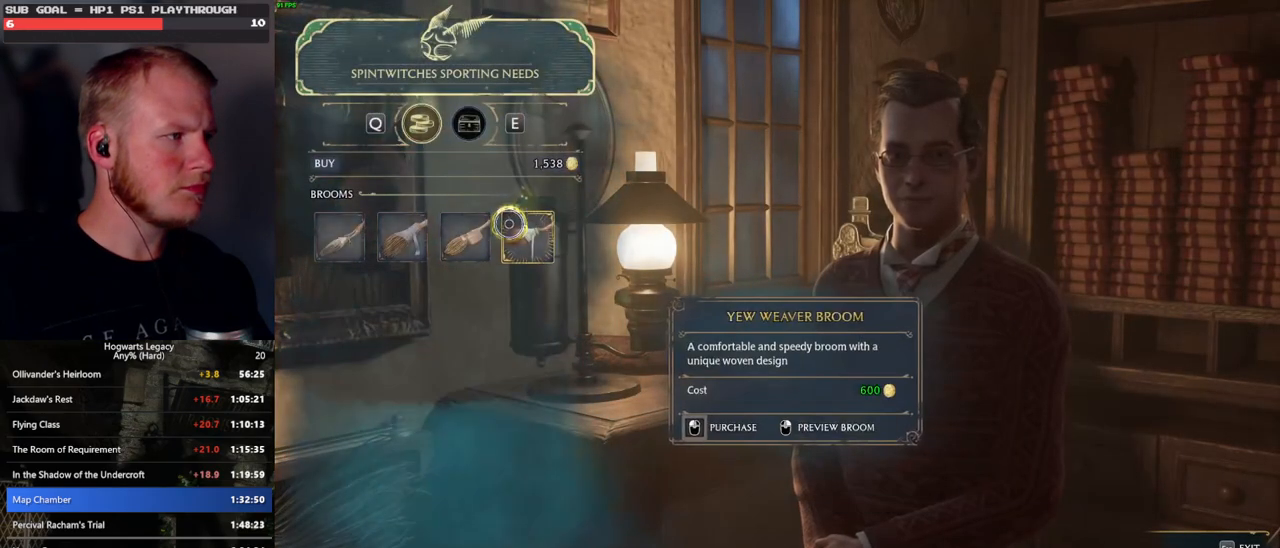
{"keys": [], "mouse": [], "events": [[83, "e", "down"], [183, "e", "up"]]}
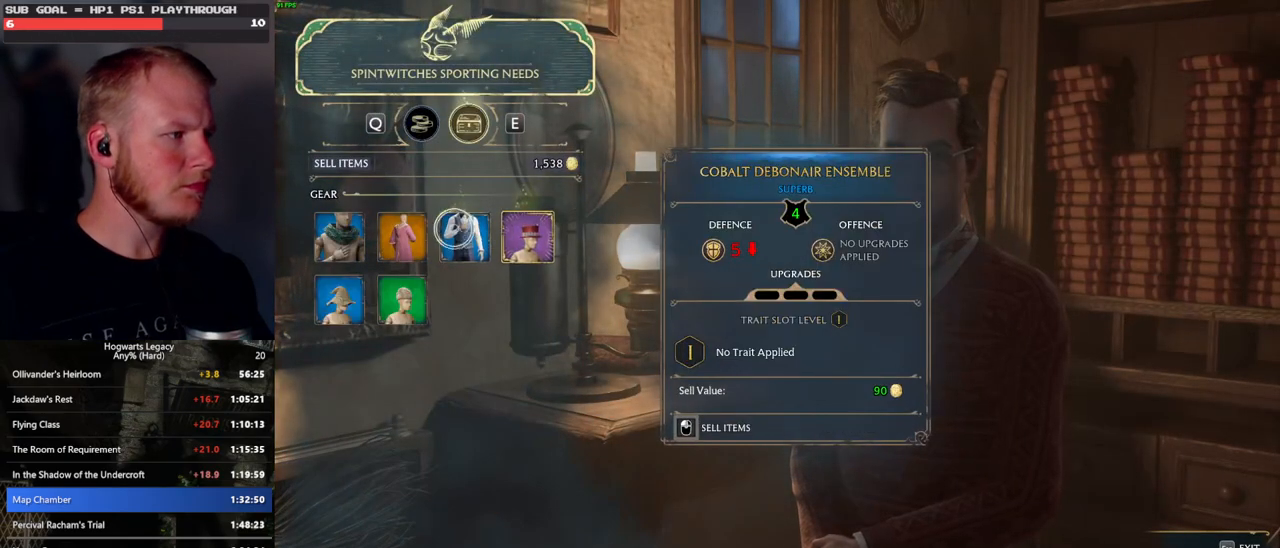
{"keys": [], "mouse": ["left"], "events": [[300, "mouse_left", "down"]]}
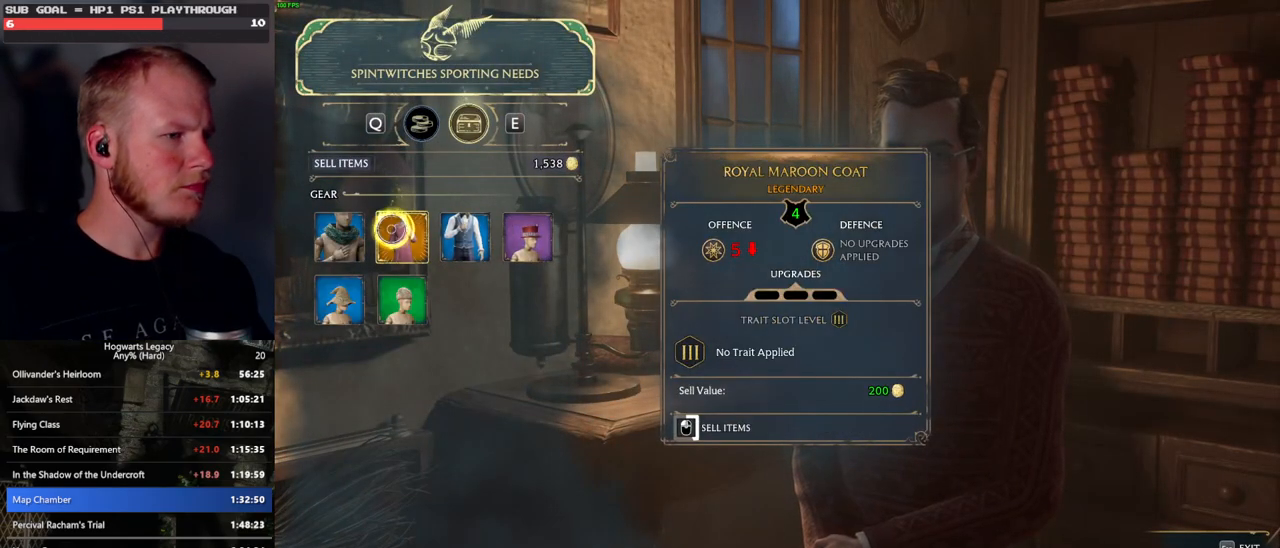
{"keys": [], "mouse": ["left"], "events": []}
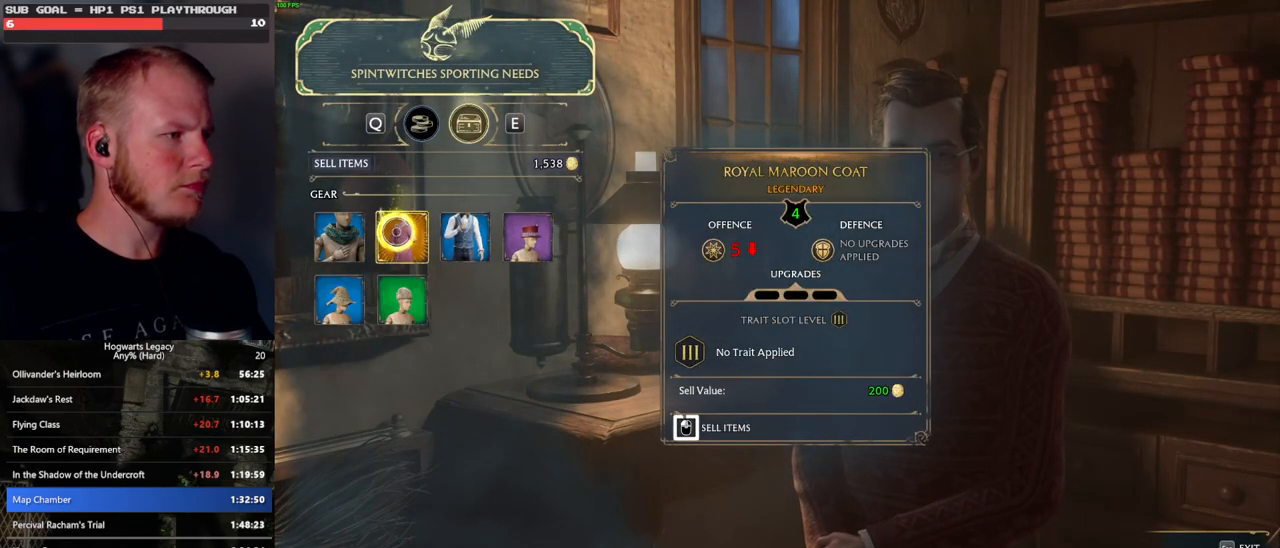
{"keys": [], "mouse": [], "events": [[483, "mouse_left", "up"]]}
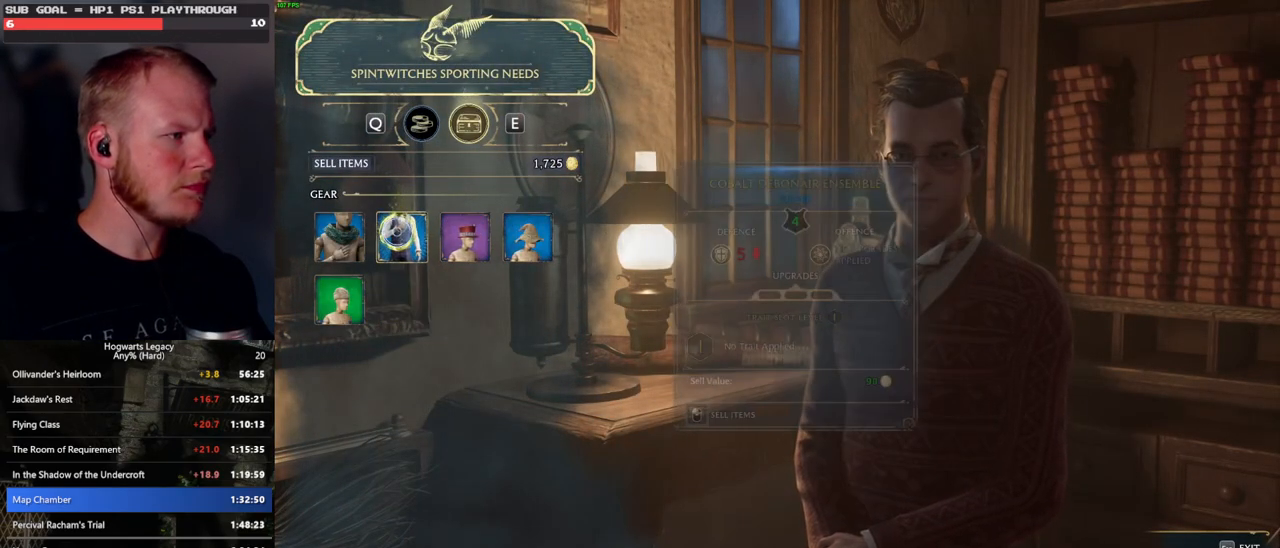
{"keys": [], "mouse": ["left"], "events": [[300, "mouse_left", "down"]]}
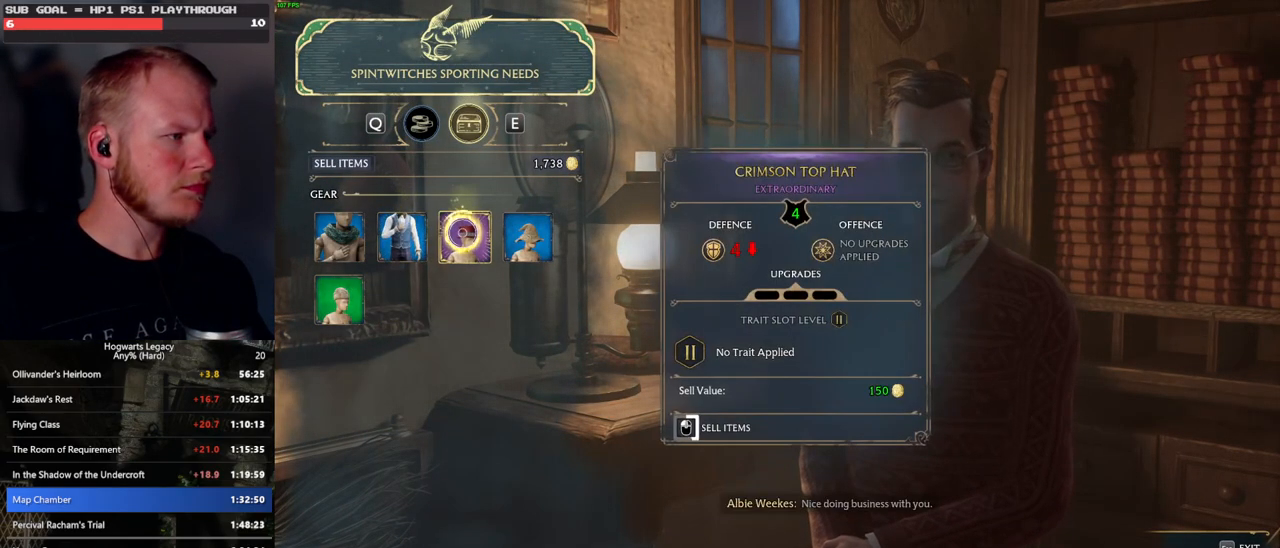
{"keys": [], "mouse": ["left"], "events": []}
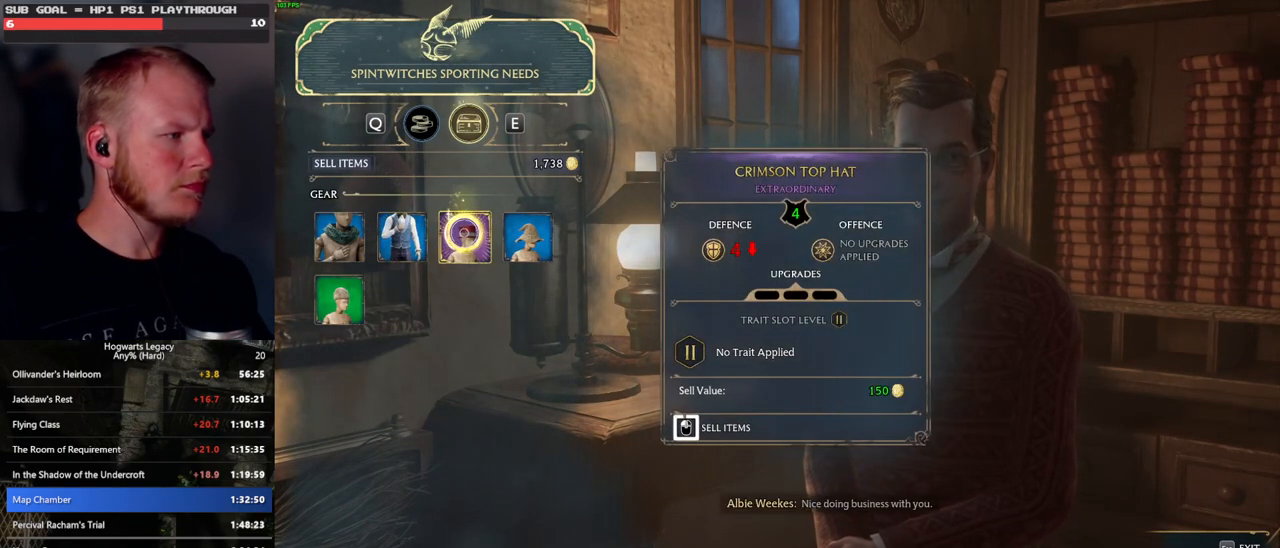
{"keys": ["escape"], "mouse": [], "events": [[500, "escape", "down"], [500, "mouse_left", "up"]]}
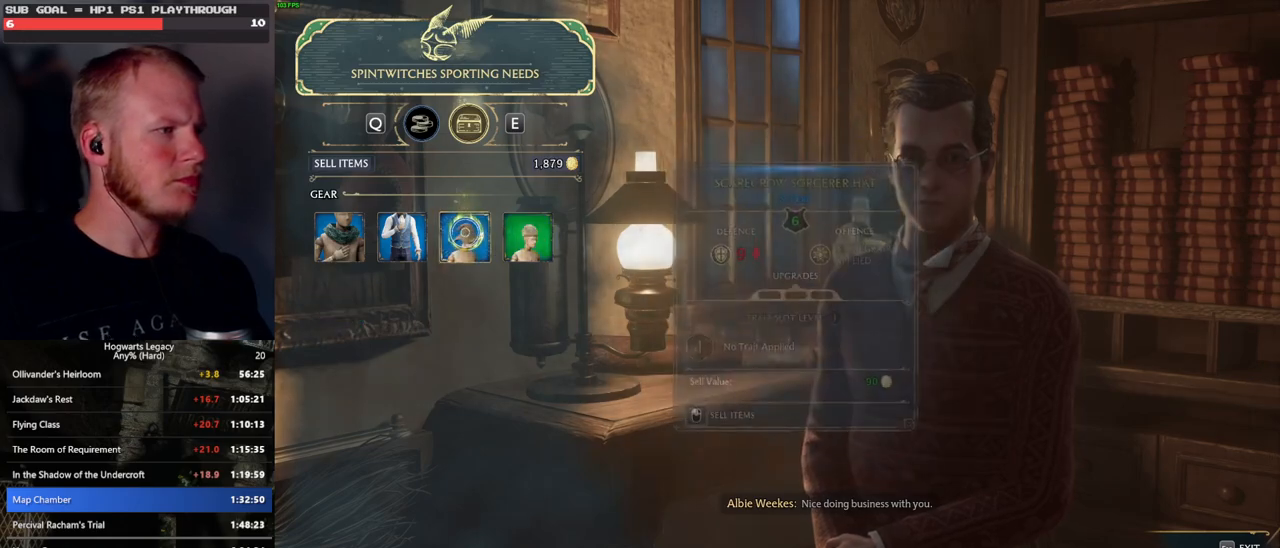
{"keys": [], "mouse": [], "events": [[133, "escape", "up"]]}
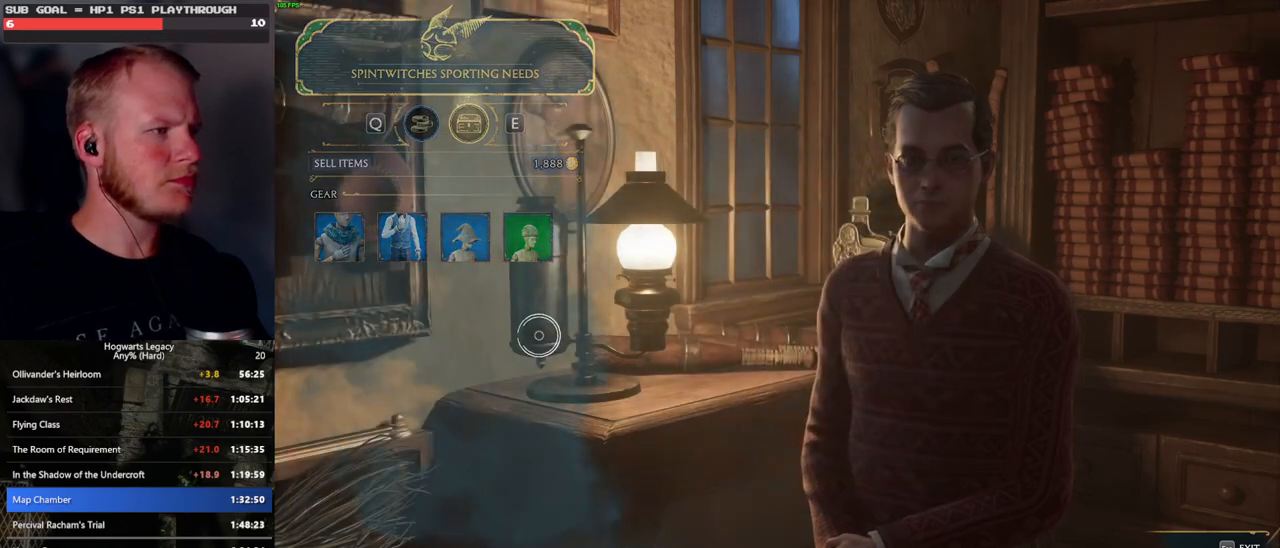
{"keys": [], "mouse": [], "events": []}
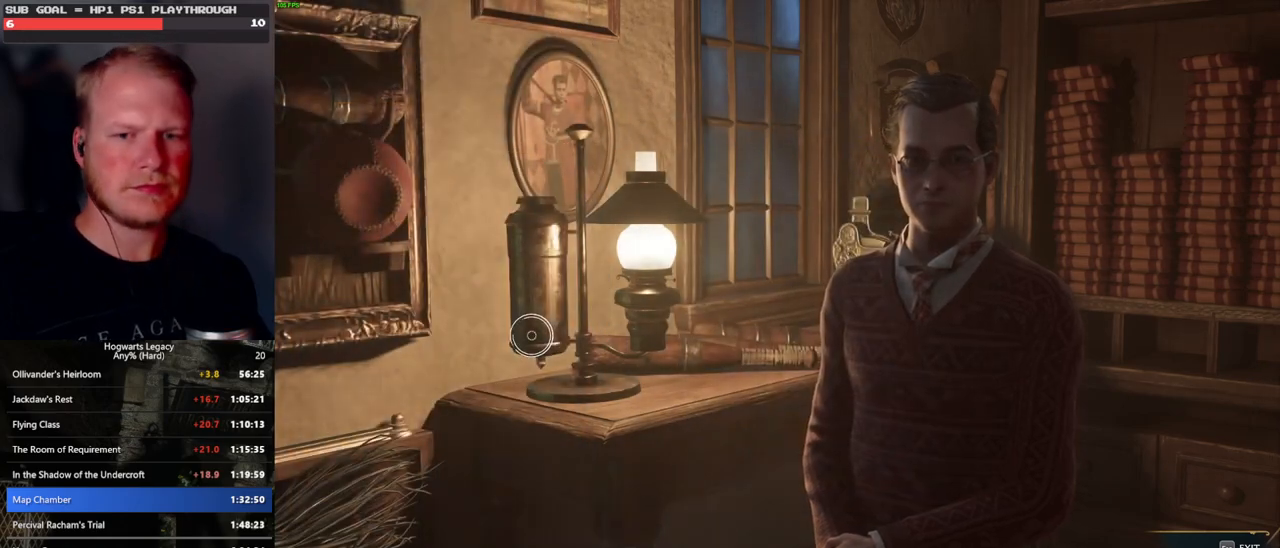
{"keys": [], "mouse": [], "events": []}
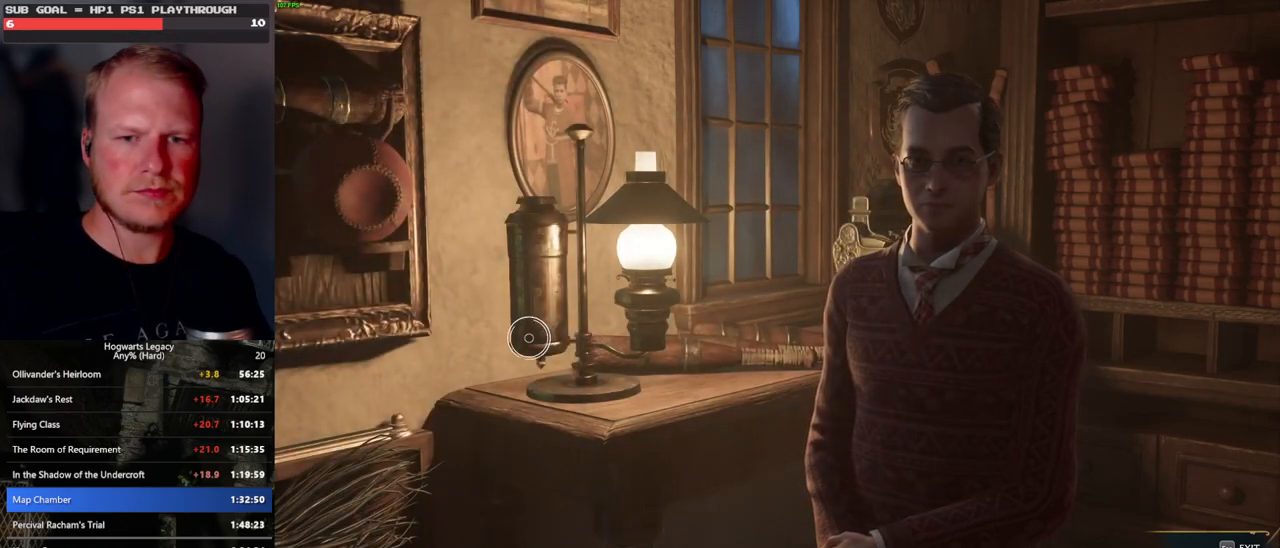
{"keys": [], "mouse": [], "events": []}
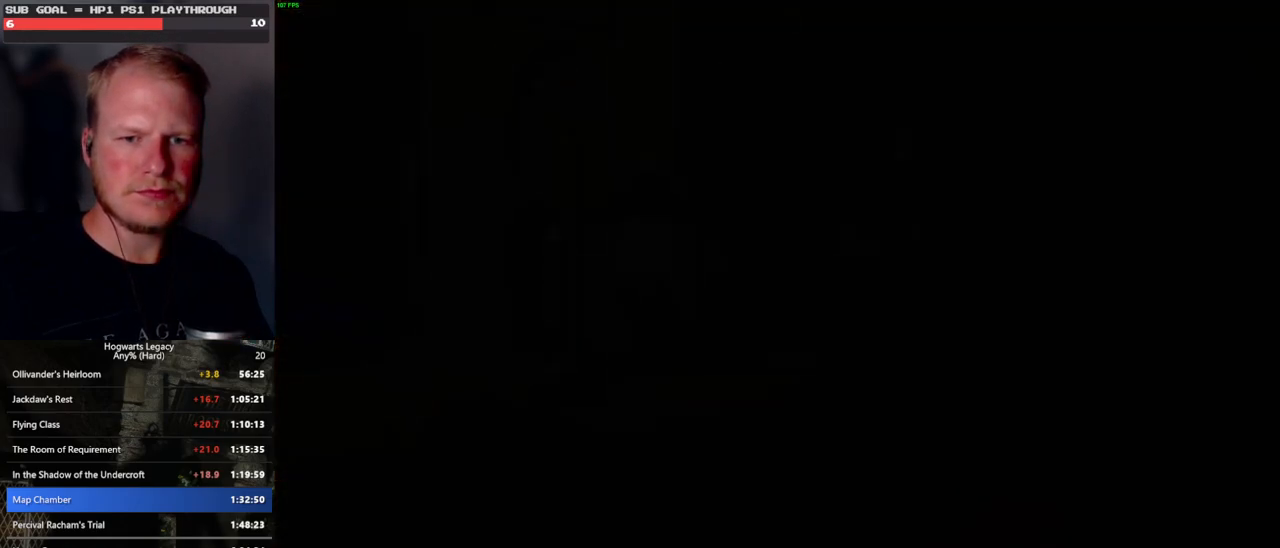
{"keys": [], "mouse": [], "events": [[383, "mouse_wheel", "down"], [400, "mouse_wheel", "up"]]}
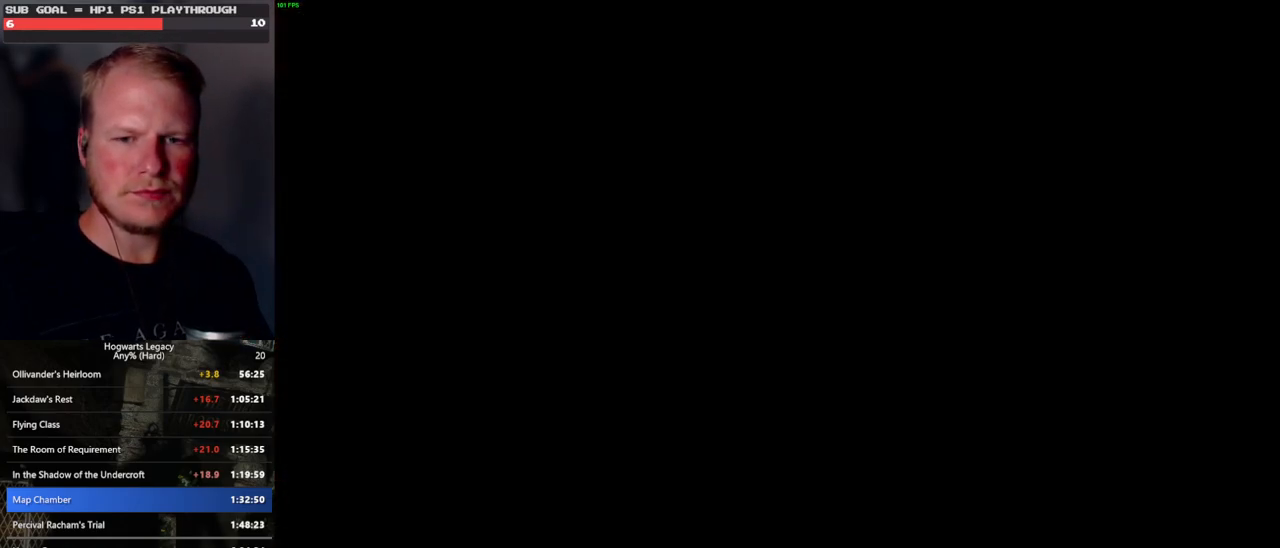
{"keys": [], "mouse": [], "events": []}
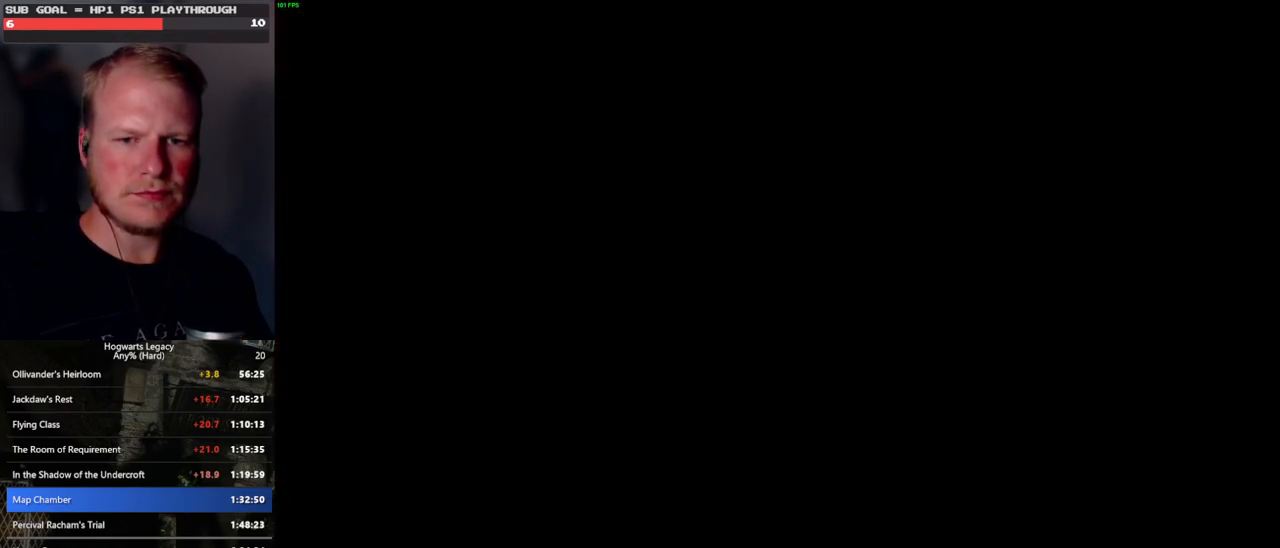
{"keys": [], "mouse": [], "events": []}